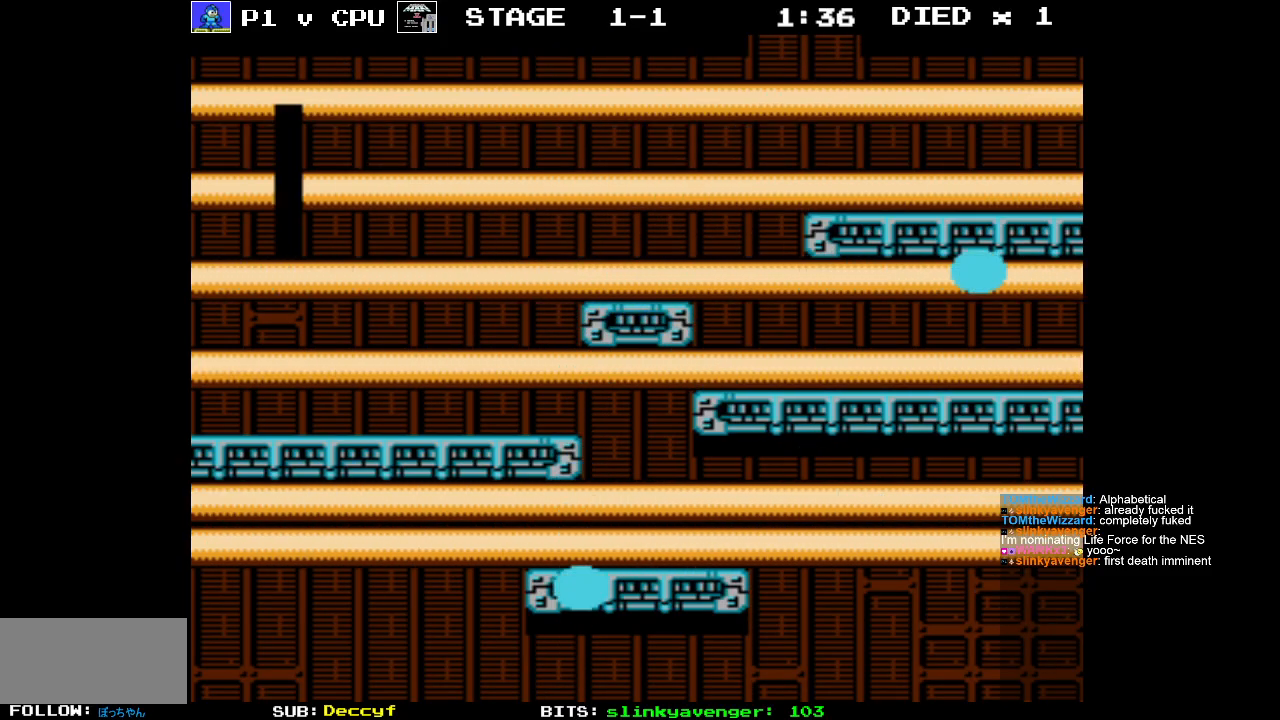
Gameplay with a controller (Nintendo layout); each line is a JSON object with the inputs held at the frame after it. "events" lists button and stick changes between this image and that frame as [ms after this image, input, new state], when the widget could be followed in between. Not read: L3 R3.
{"buttons": [], "events": []}
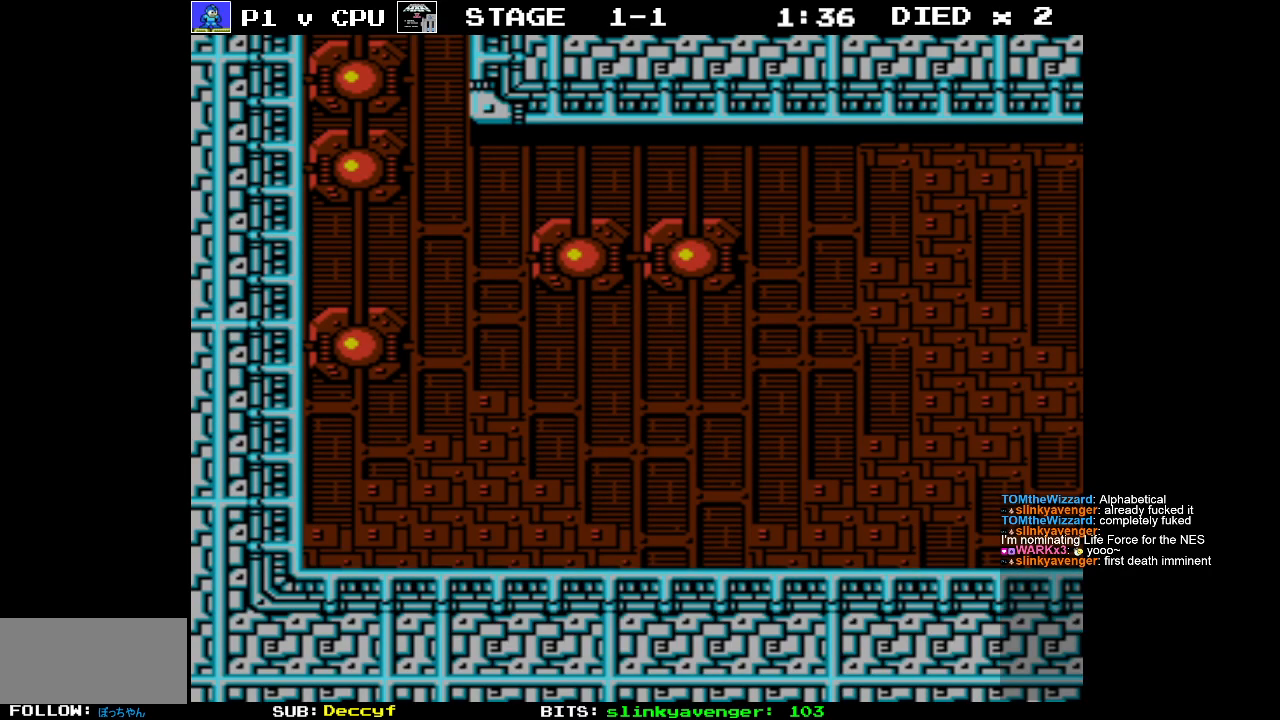
{"buttons": [], "events": []}
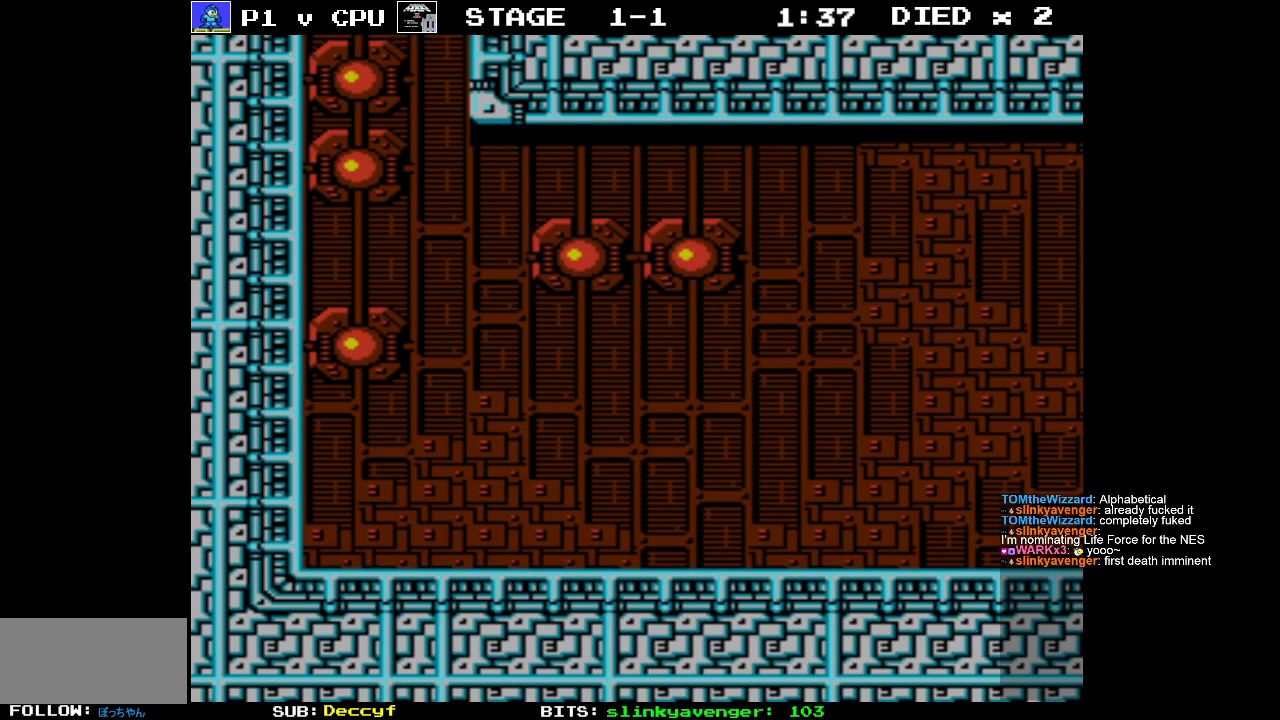
{"buttons": ["B", "DPAD_RIGHT"], "events": [[50, "DPAD_RIGHT", "down"], [67, "B", "down"]]}
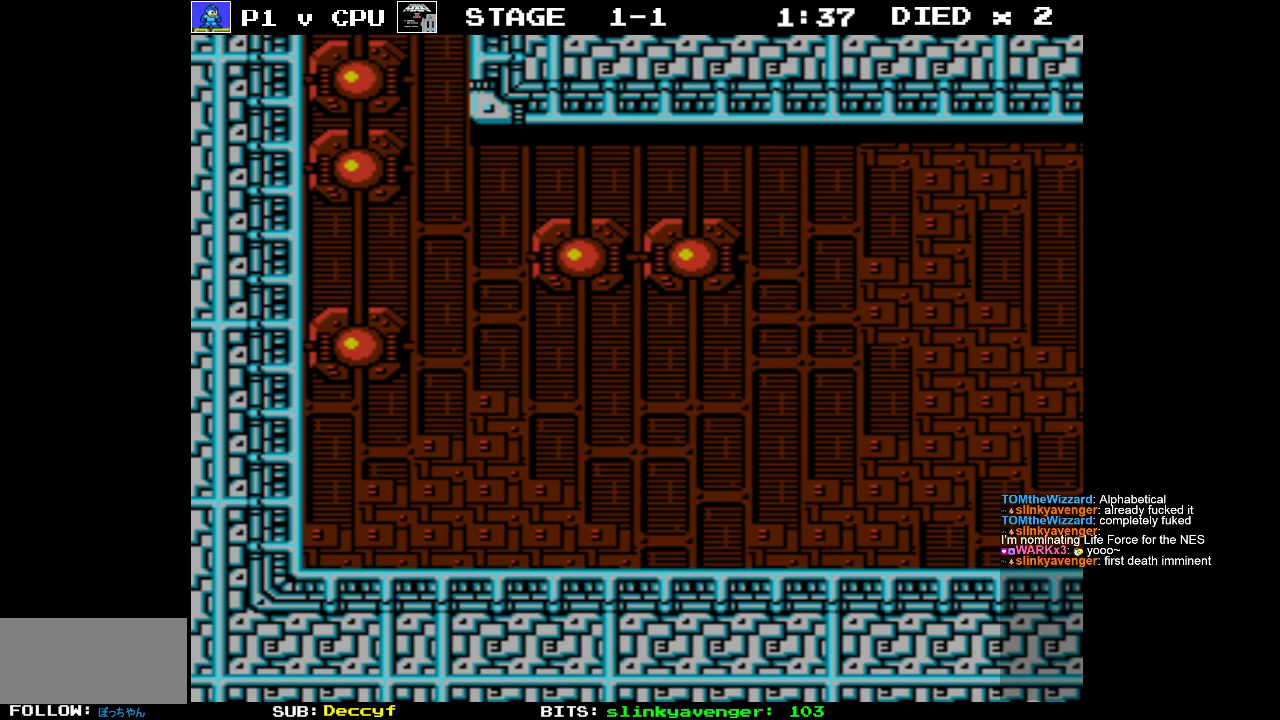
{"buttons": ["B", "DPAD_RIGHT"], "events": []}
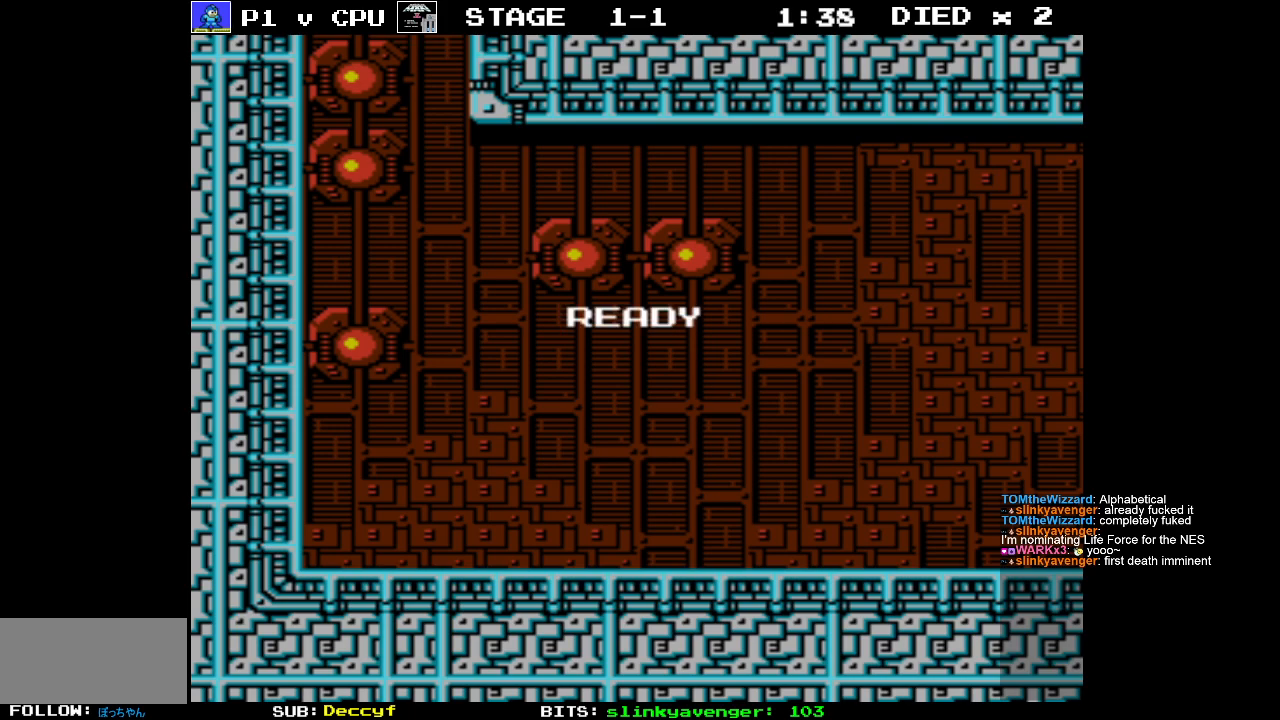
{"buttons": ["B", "DPAD_RIGHT"], "events": []}
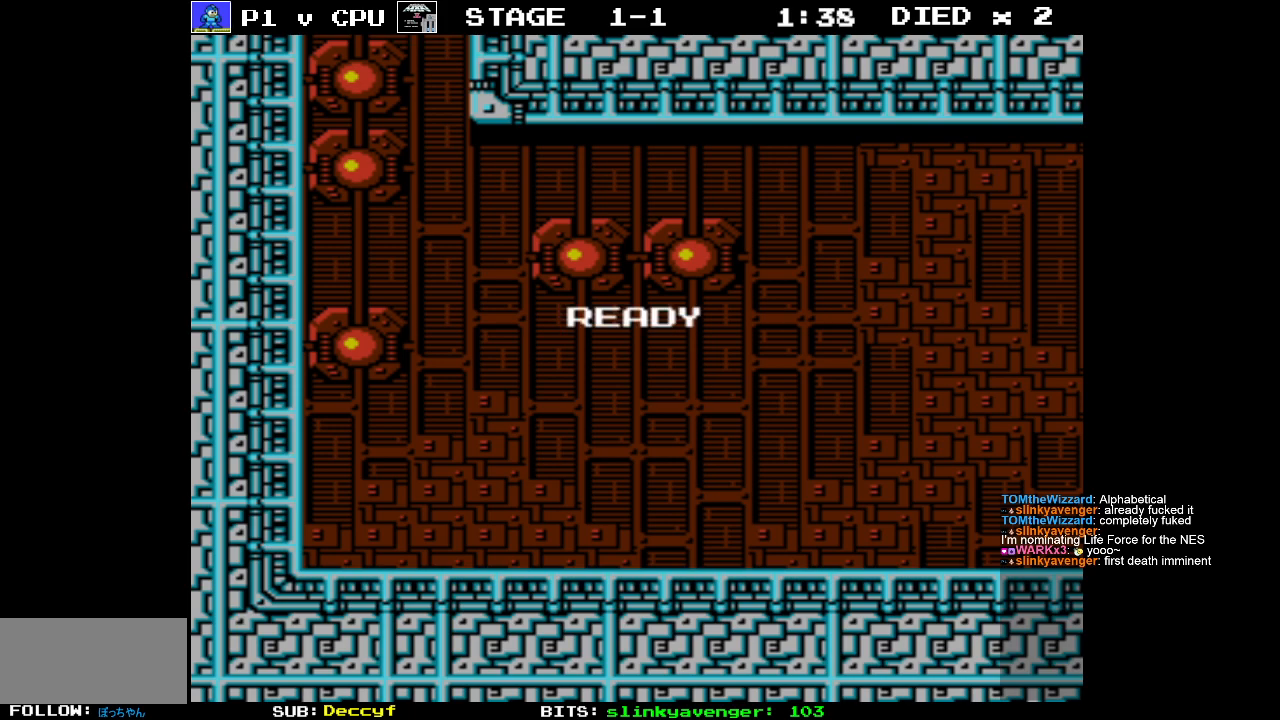
{"buttons": ["B", "DPAD_RIGHT"], "events": []}
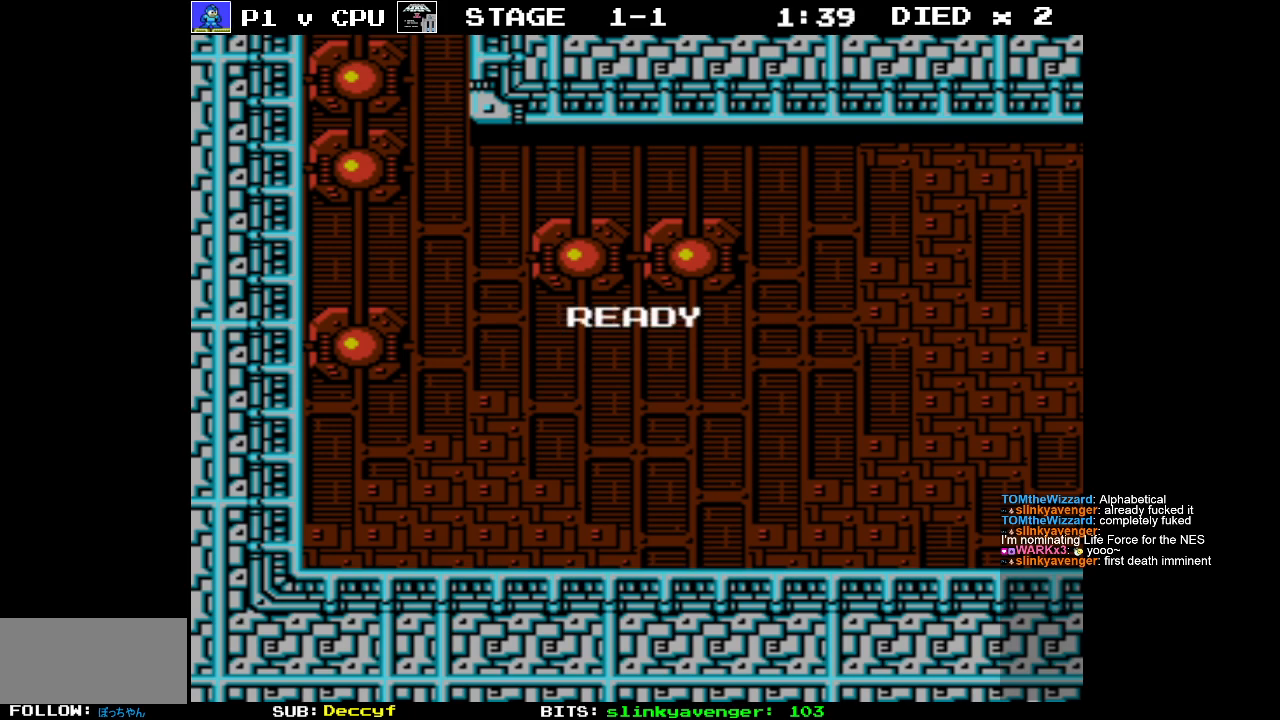
{"buttons": ["B", "DPAD_RIGHT"], "events": []}
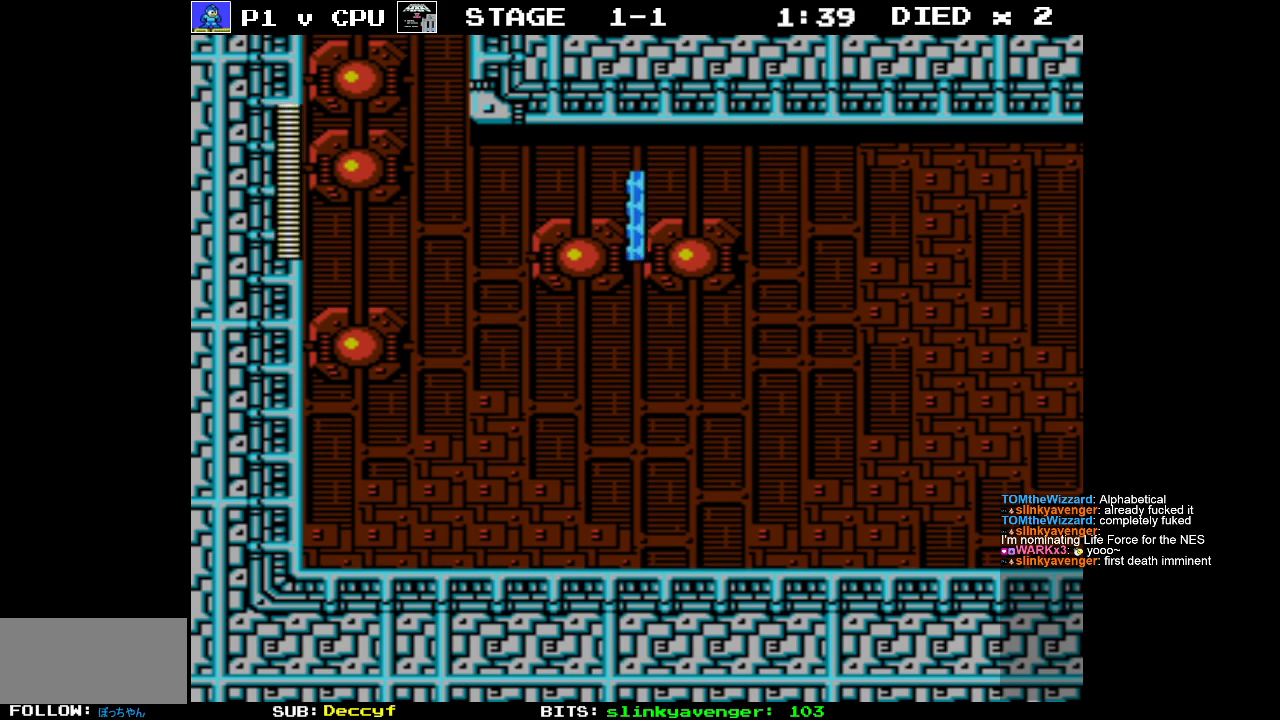
{"buttons": ["B", "DPAD_RIGHT"], "events": []}
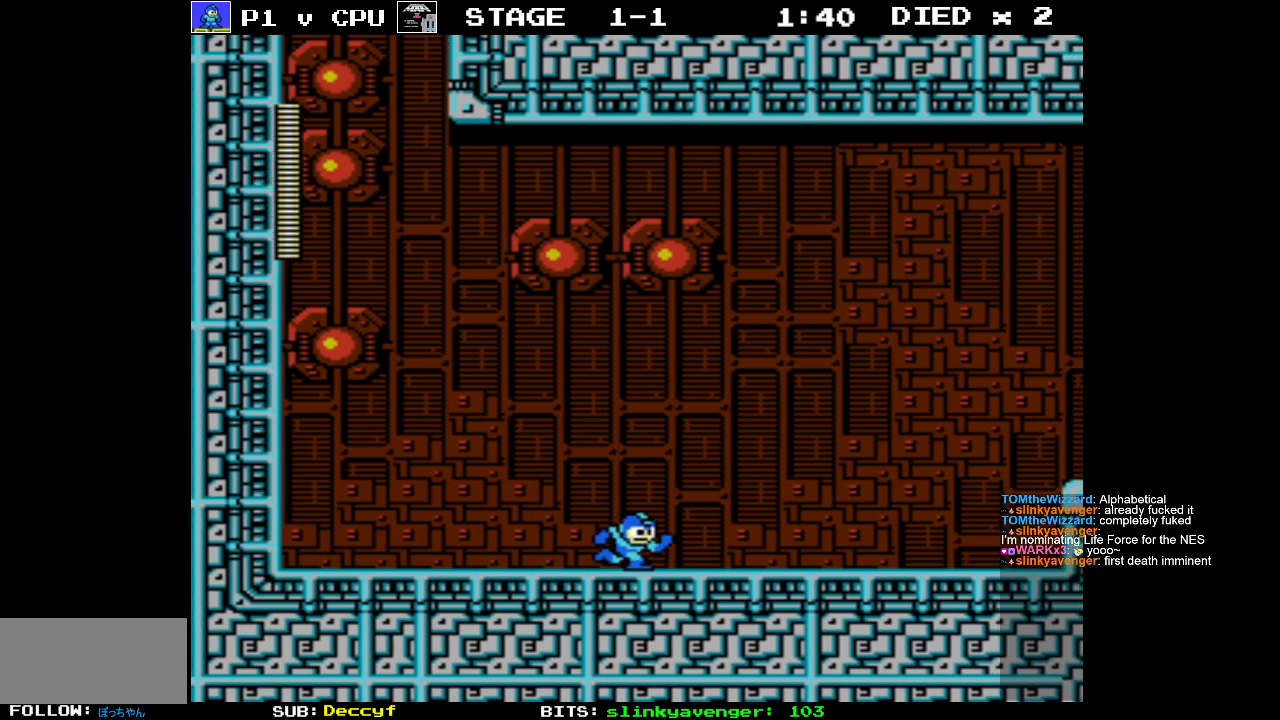
{"buttons": ["B", "DPAD_RIGHT"], "events": []}
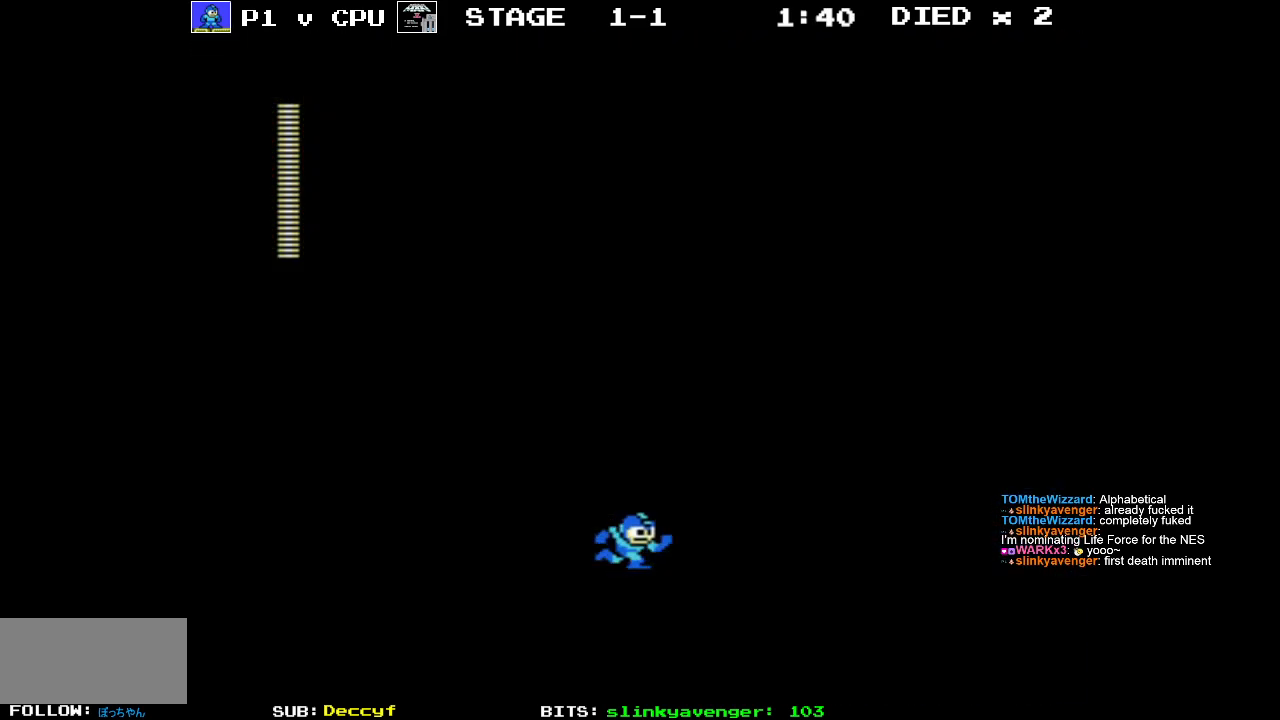
{"buttons": ["B", "DPAD_RIGHT"], "events": []}
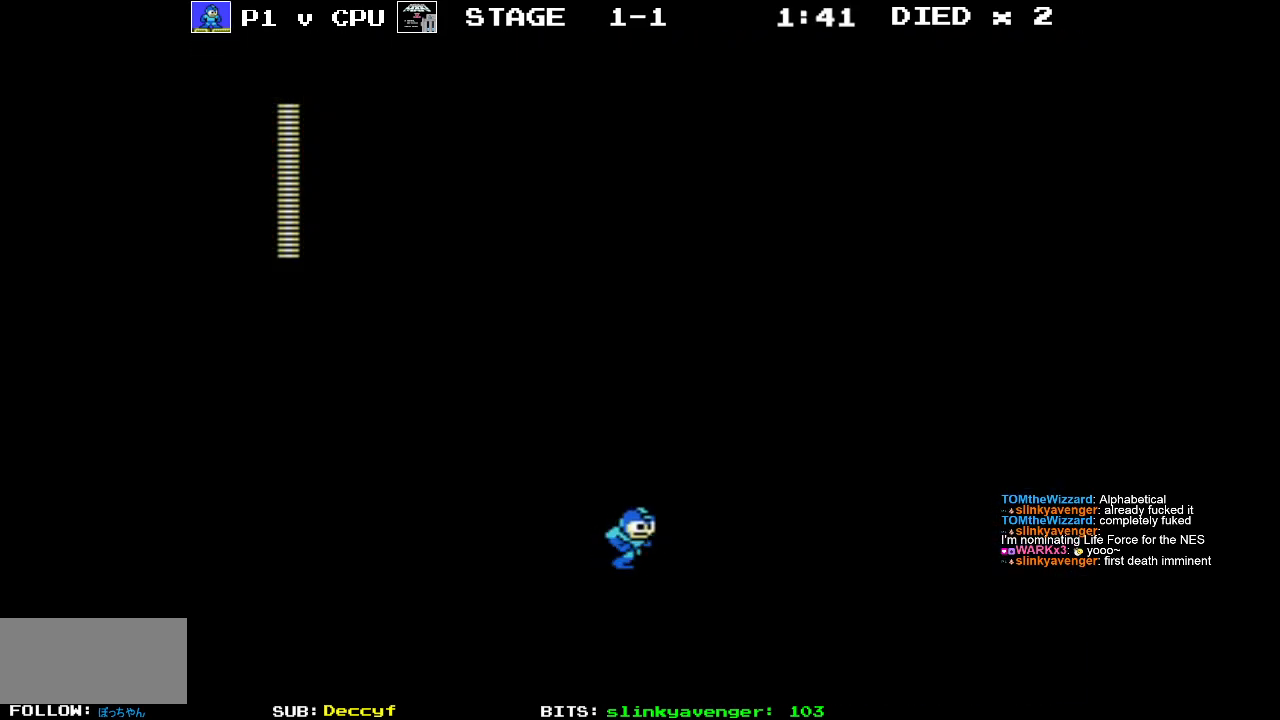
{"buttons": ["DPAD_RIGHT"], "events": [[267, "A", "down"], [467, "A", "up"], [500, "B", "up"]]}
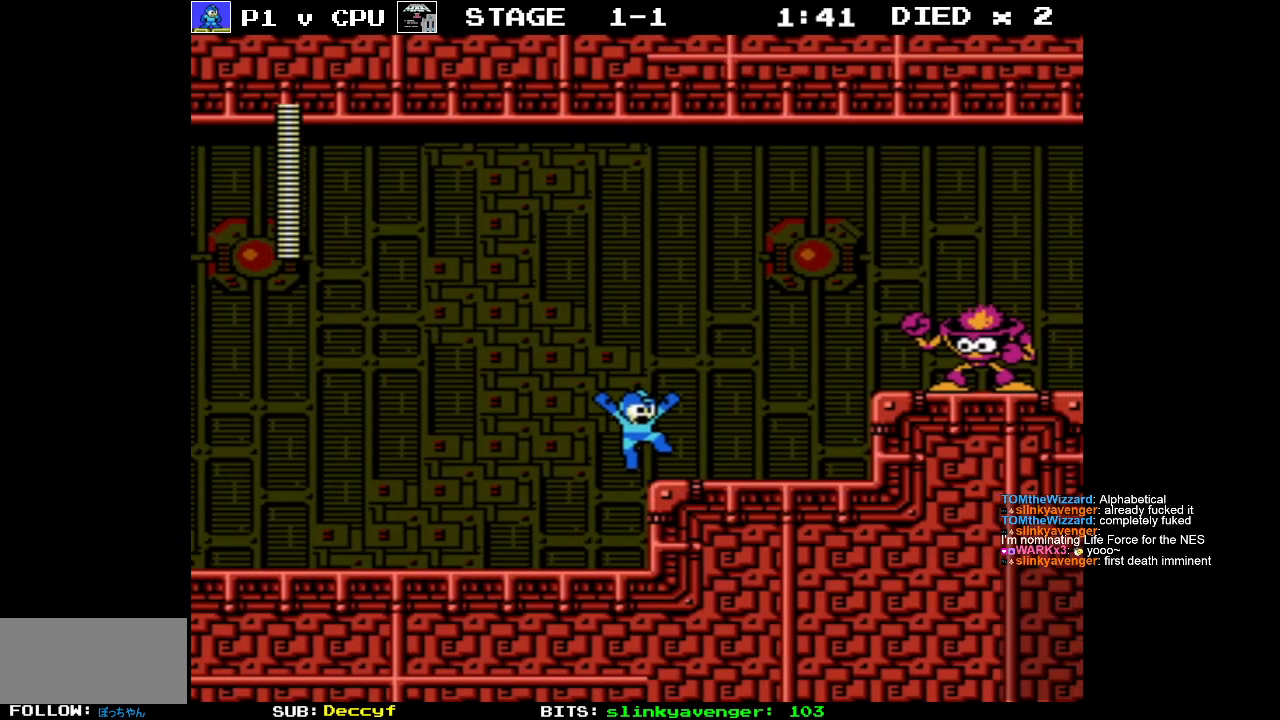
{"buttons": ["A"], "events": [[117, "DPAD_RIGHT", "up"], [450, "A", "down"]]}
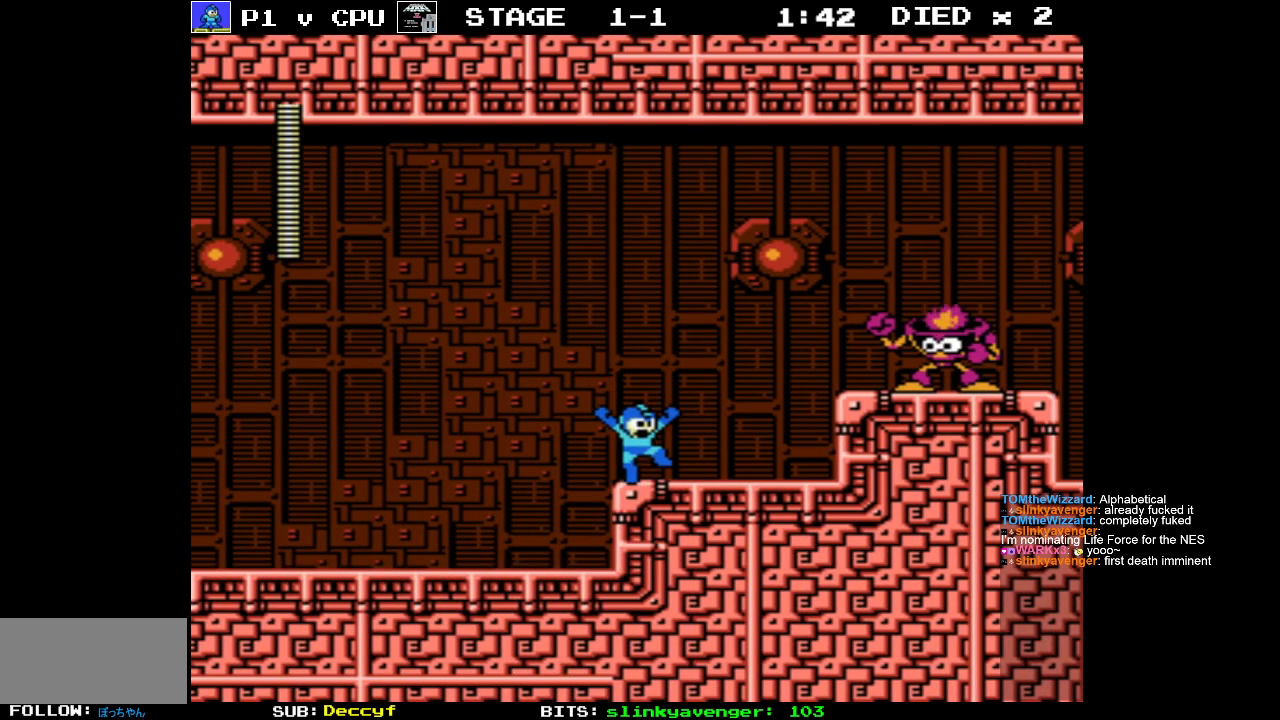
{"buttons": [], "events": [[83, "A", "up"], [150, "B", "down"], [200, "B", "up"], [283, "B", "down"], [333, "B", "up"], [400, "B", "down"], [450, "B", "up"]]}
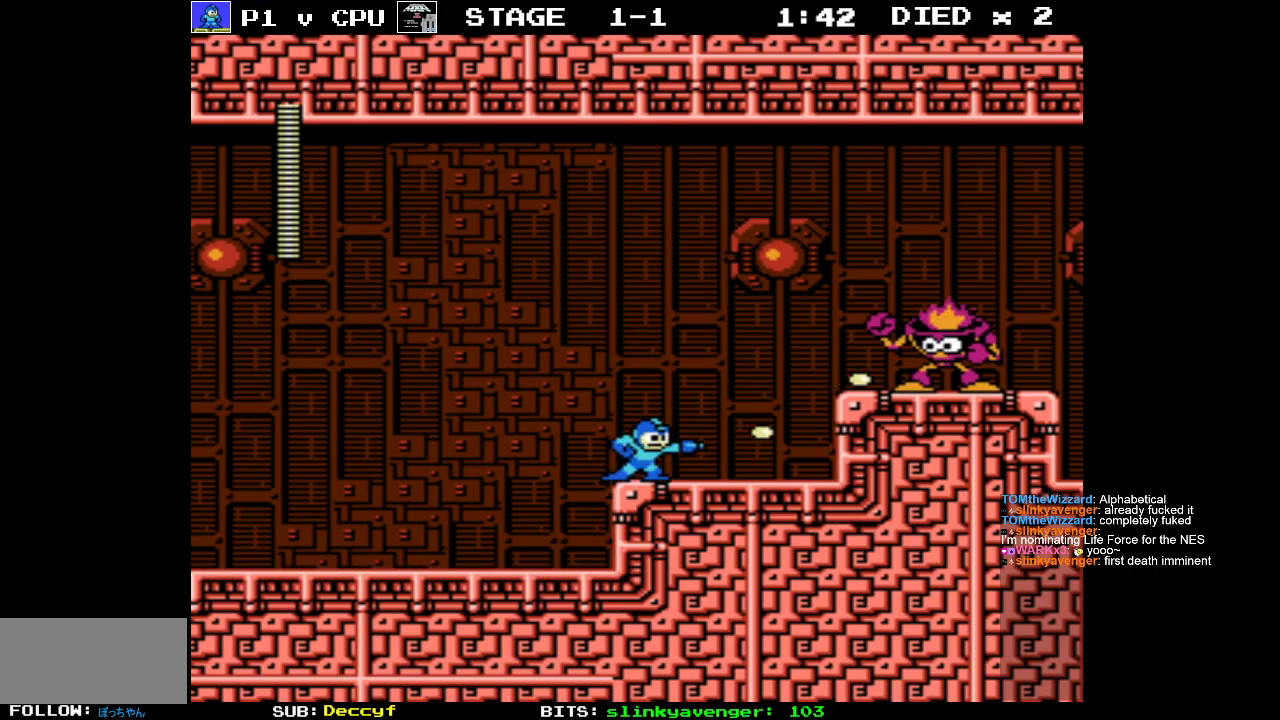
{"buttons": ["DPAD_RIGHT"], "events": [[200, "DPAD_RIGHT", "down"], [233, "A", "down"], [333, "A", "up"], [433, "B", "down"], [483, "B", "up"]]}
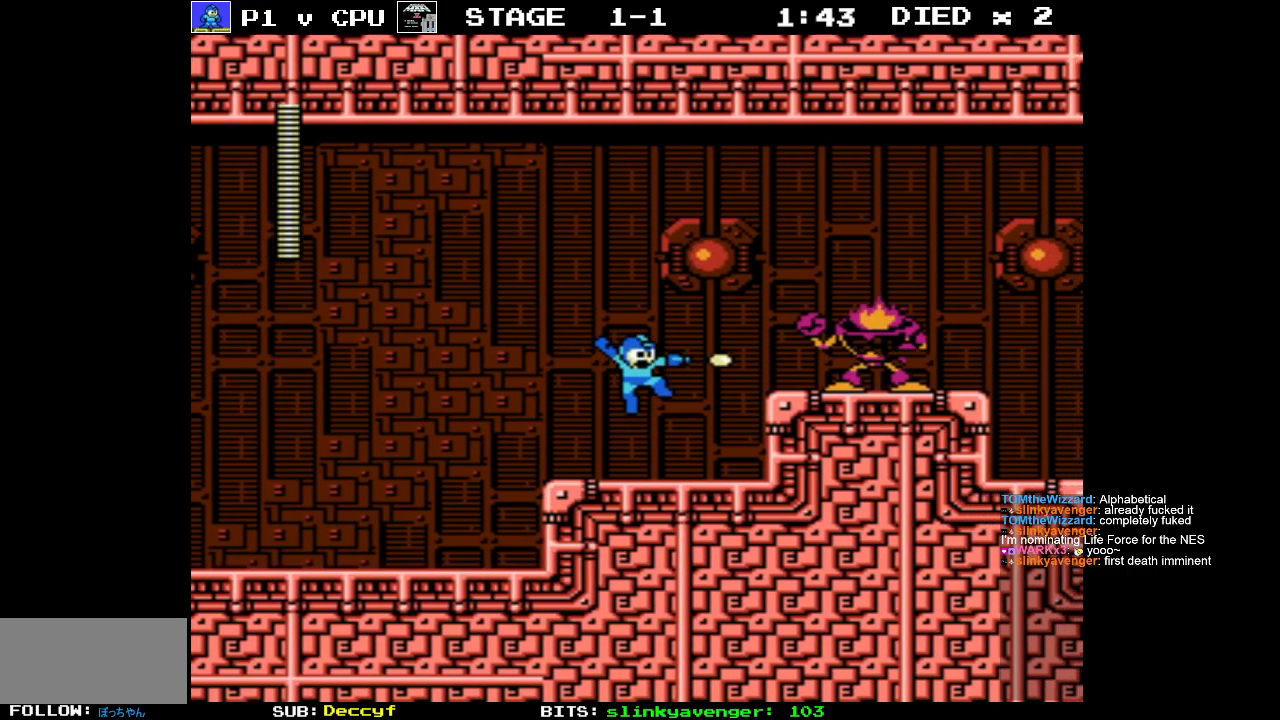
{"buttons": ["A"], "events": [[67, "B", "down"], [133, "B", "up"], [167, "B", "down"], [250, "B", "up"], [267, "DPAD_RIGHT", "up"], [433, "A", "down"]]}
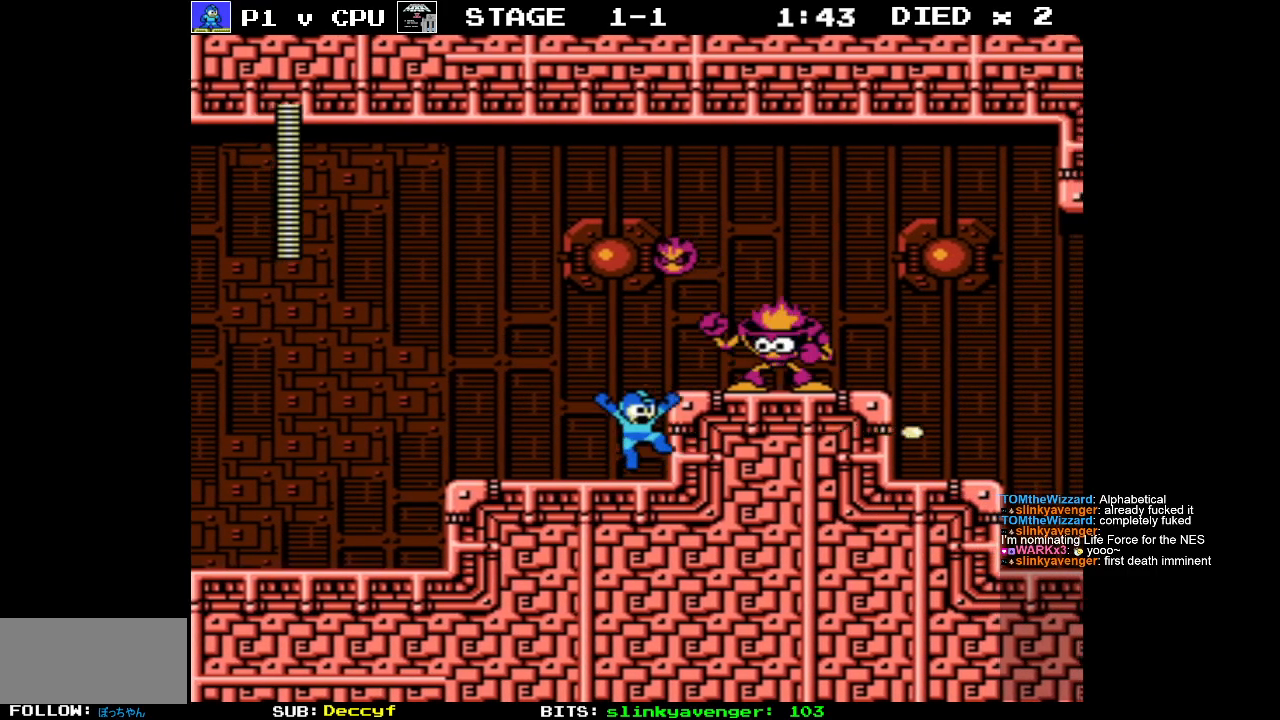
{"buttons": ["B", "DPAD_RIGHT"], "events": [[67, "A", "up"], [83, "DPAD_RIGHT", "down"], [117, "B", "down"], [200, "B", "up"], [250, "B", "down"], [350, "B", "up"], [383, "B", "down"]]}
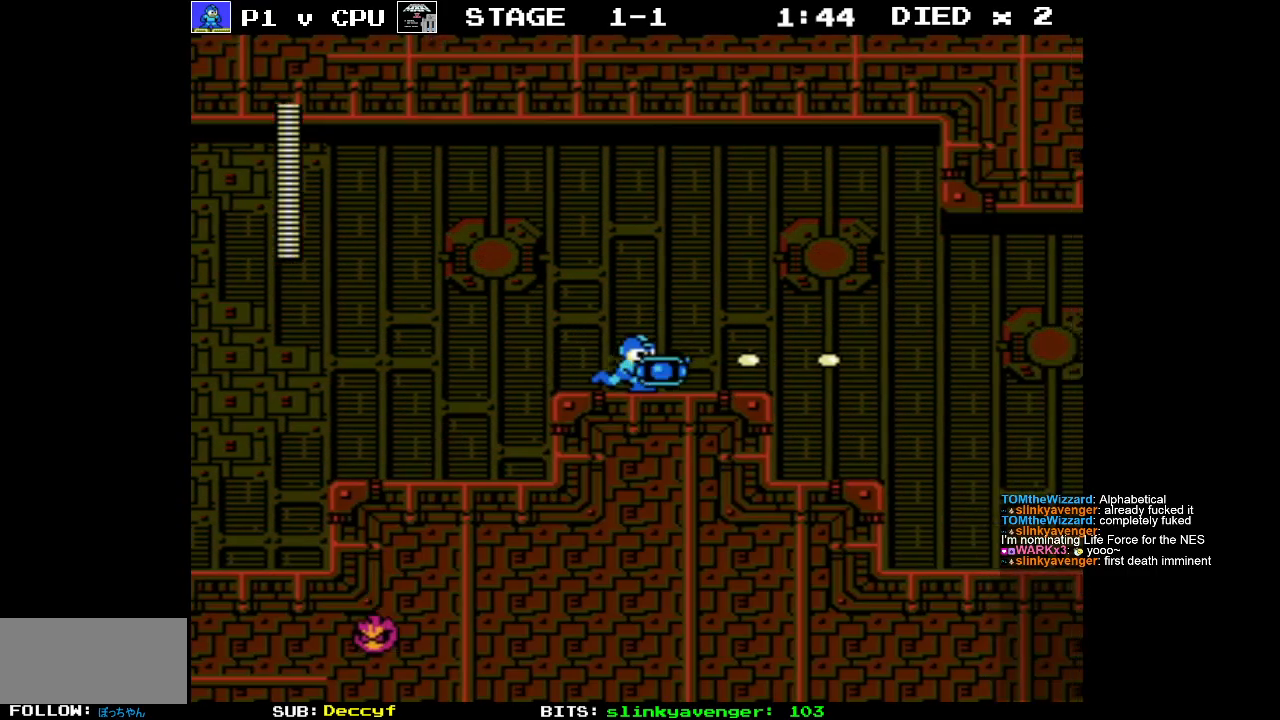
{"buttons": ["B", "DPAD_RIGHT"], "events": []}
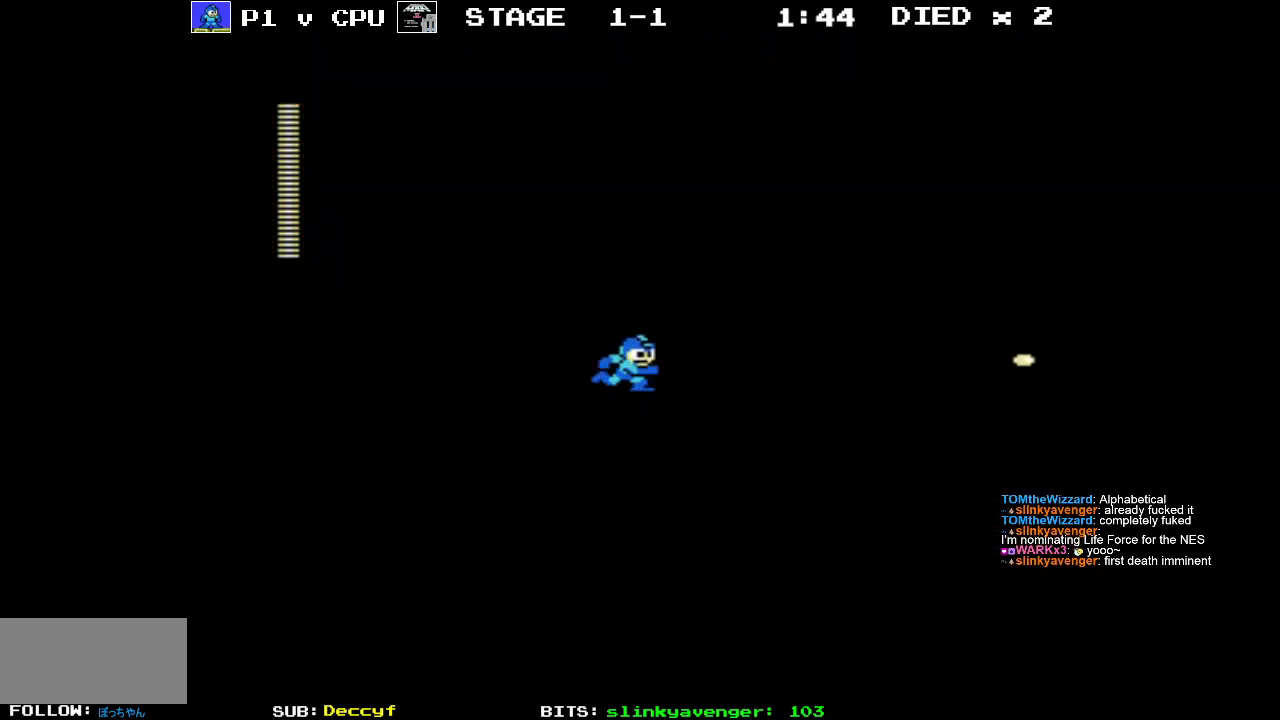
{"buttons": ["B", "DPAD_RIGHT"], "events": []}
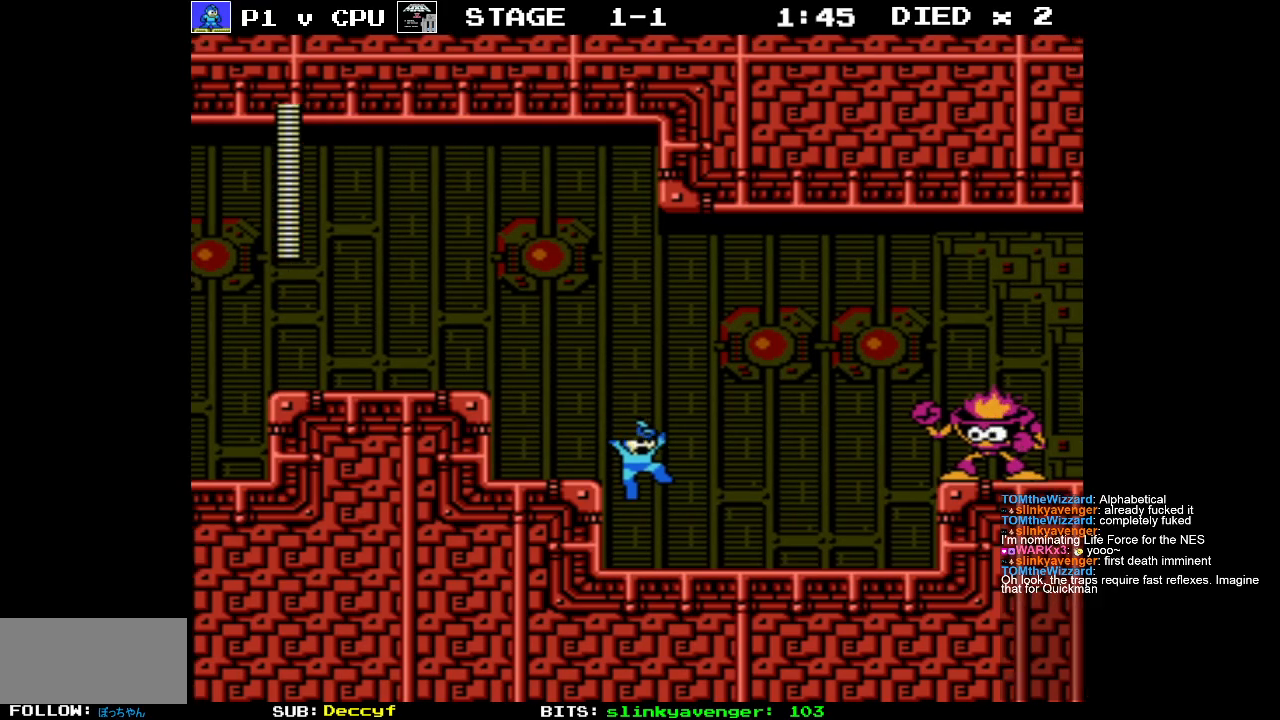
{"buttons": [], "events": [[83, "B", "up"], [167, "DPAD_RIGHT", "up"], [383, "A", "down"], [450, "A", "up"]]}
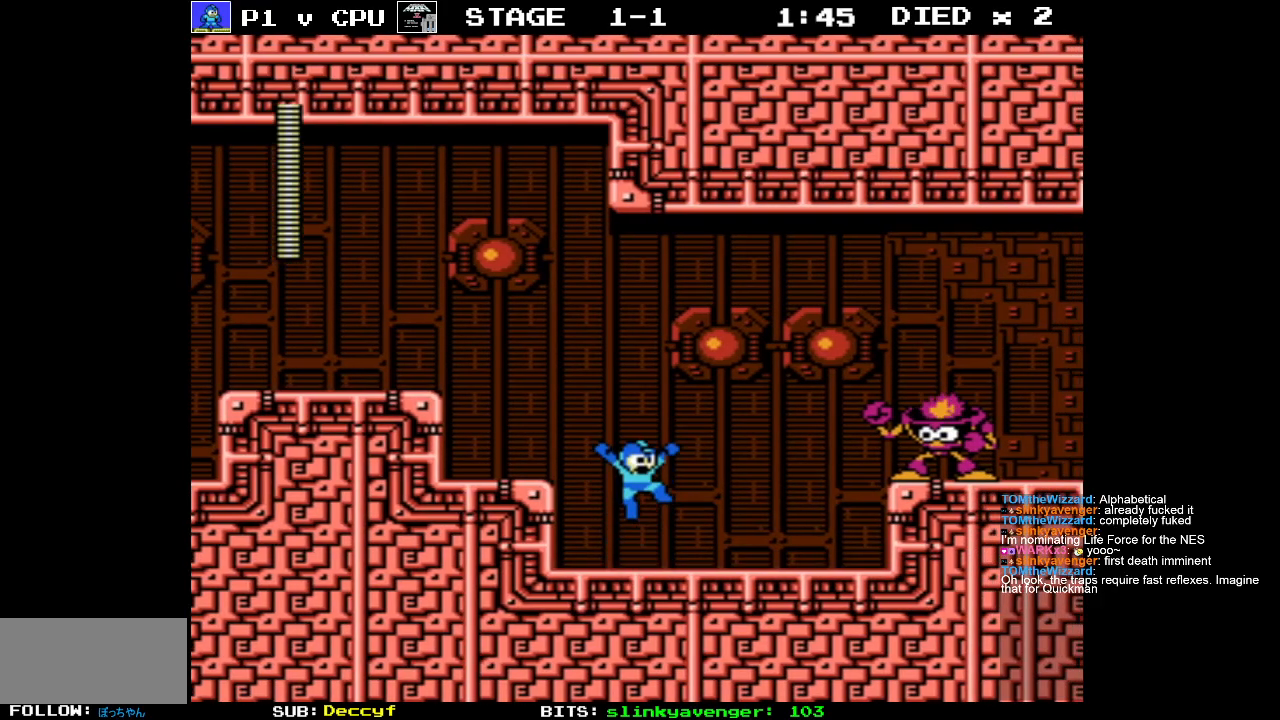
{"buttons": ["DPAD_RIGHT"], "events": [[50, "B", "down"], [133, "B", "up"], [200, "B", "down"], [283, "B", "up"], [333, "B", "down"], [367, "DPAD_RIGHT", "down"], [400, "B", "up"]]}
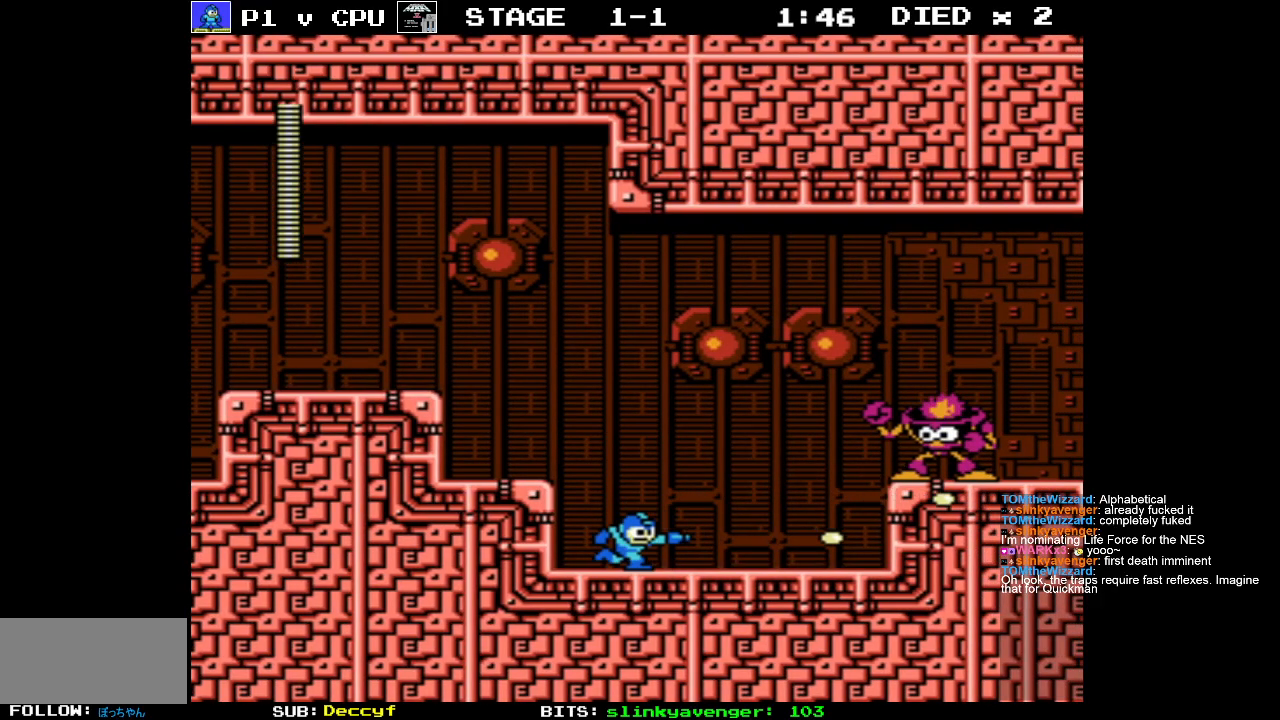
{"buttons": [], "events": [[383, "DPAD_RIGHT", "up"]]}
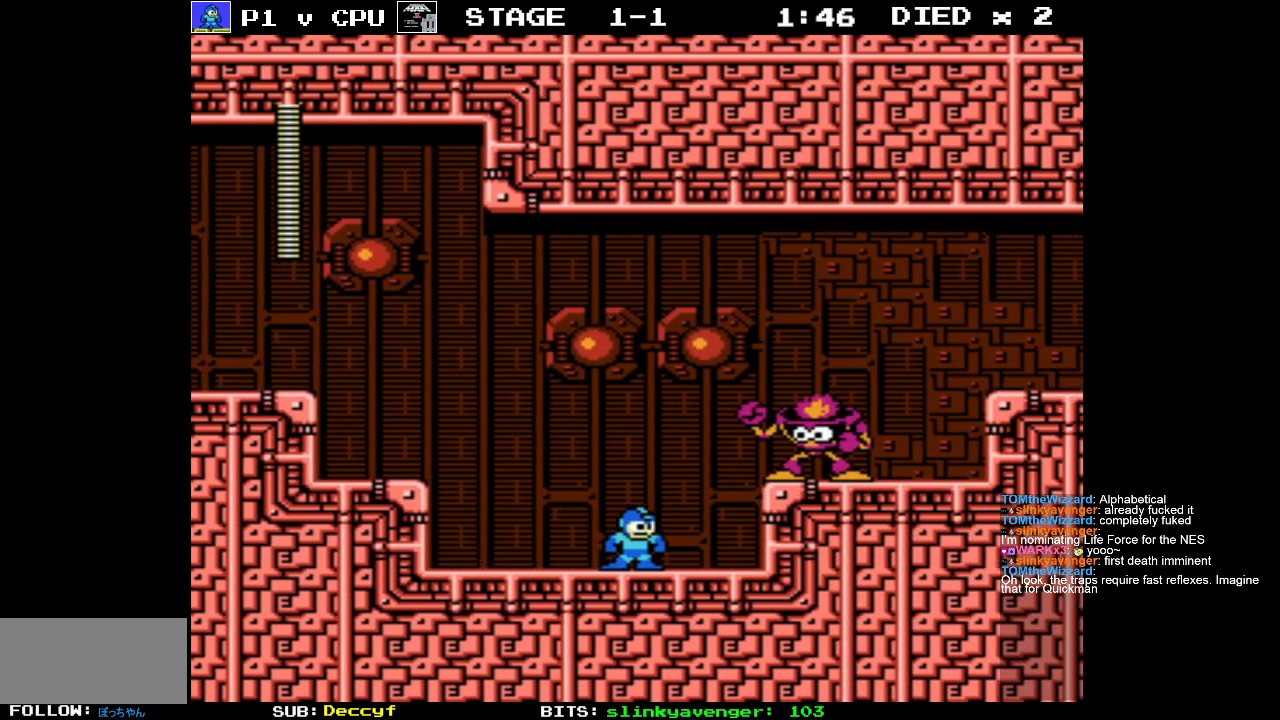
{"buttons": ["B"], "events": [[67, "A", "down"], [150, "A", "up"], [233, "B", "down"], [300, "B", "up"], [367, "B", "down"], [450, "B", "up"], [500, "B", "down"]]}
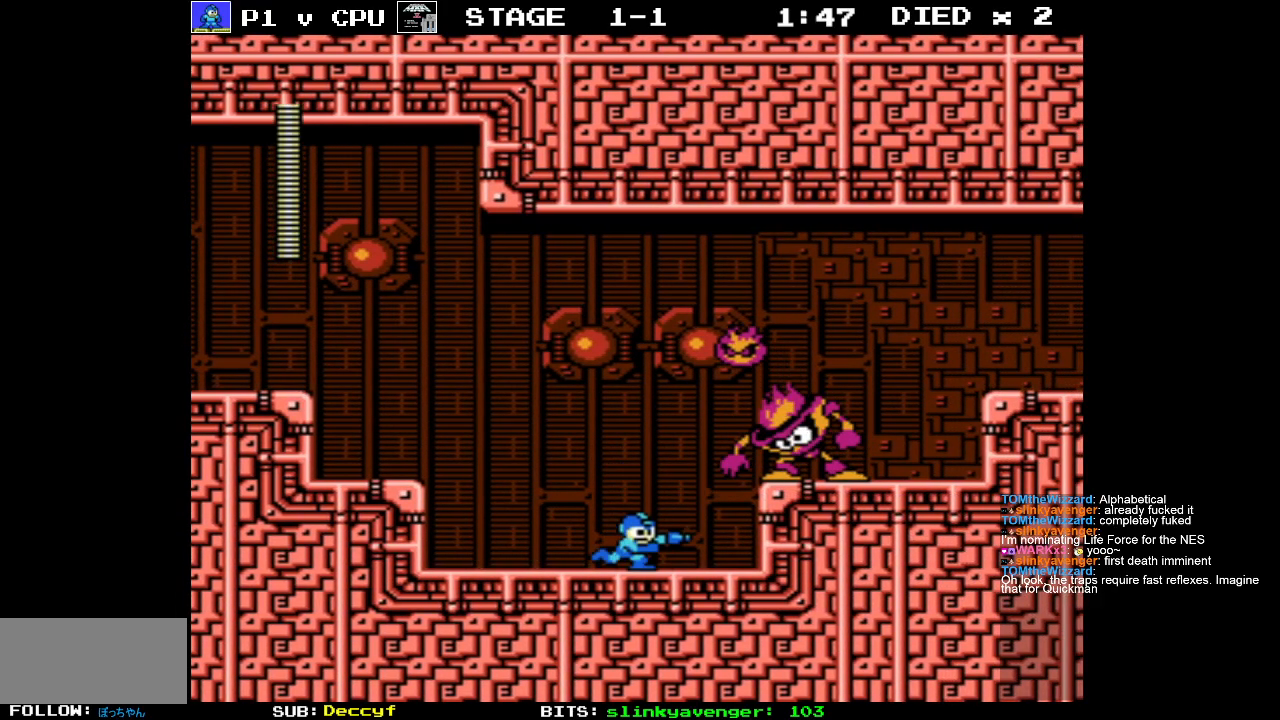
{"buttons": ["DPAD_RIGHT"], "events": [[100, "B", "up"], [333, "DPAD_RIGHT", "down"]]}
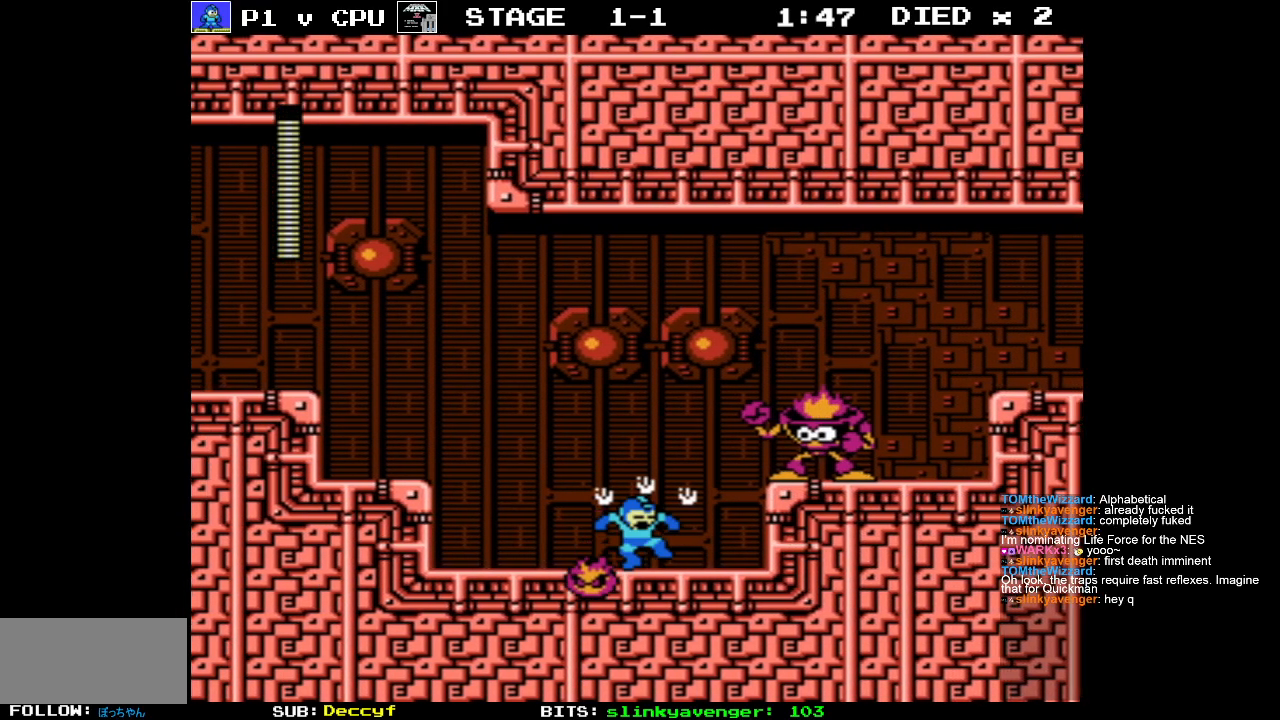
{"buttons": ["A"], "events": [[50, "A", "down"], [67, "DPAD_RIGHT", "up"], [133, "A", "up"], [500, "A", "down"]]}
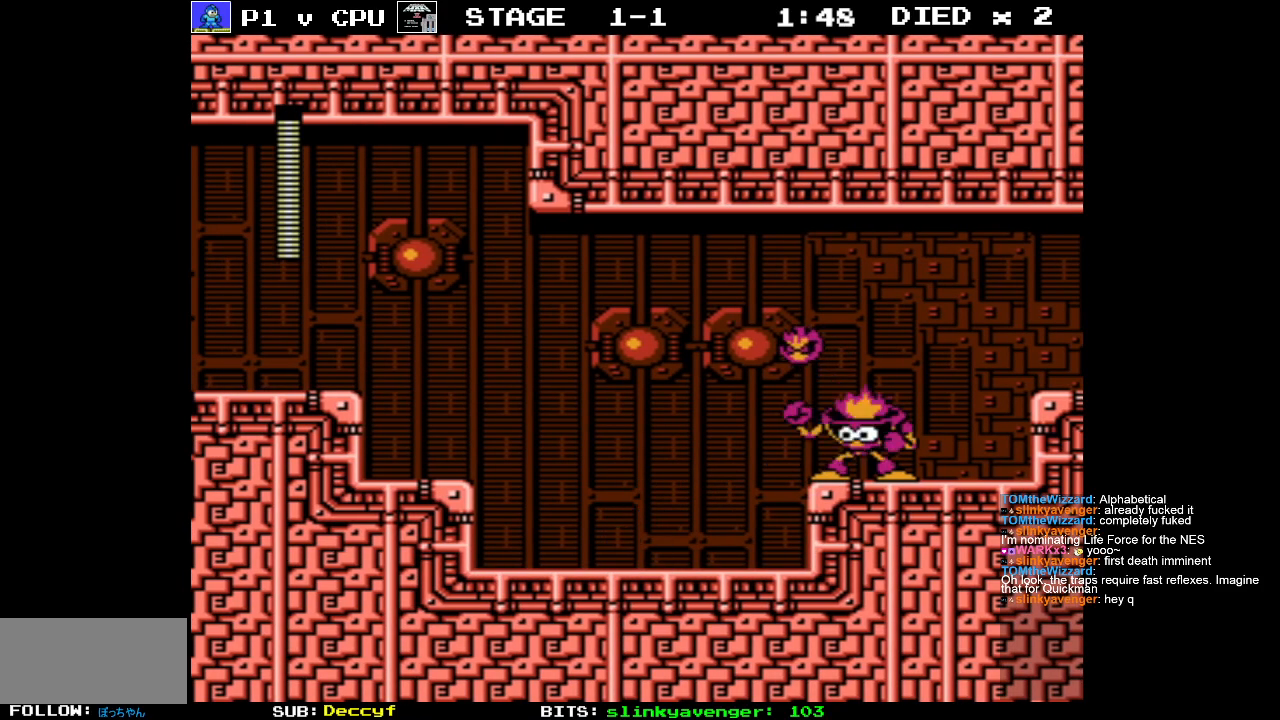
{"buttons": ["B"], "events": [[17, "DPAD_RIGHT", "down"], [150, "A", "up"], [200, "B", "down"], [283, "B", "up"], [350, "B", "down"], [433, "B", "up"], [433, "DPAD_RIGHT", "up"], [467, "B", "down"]]}
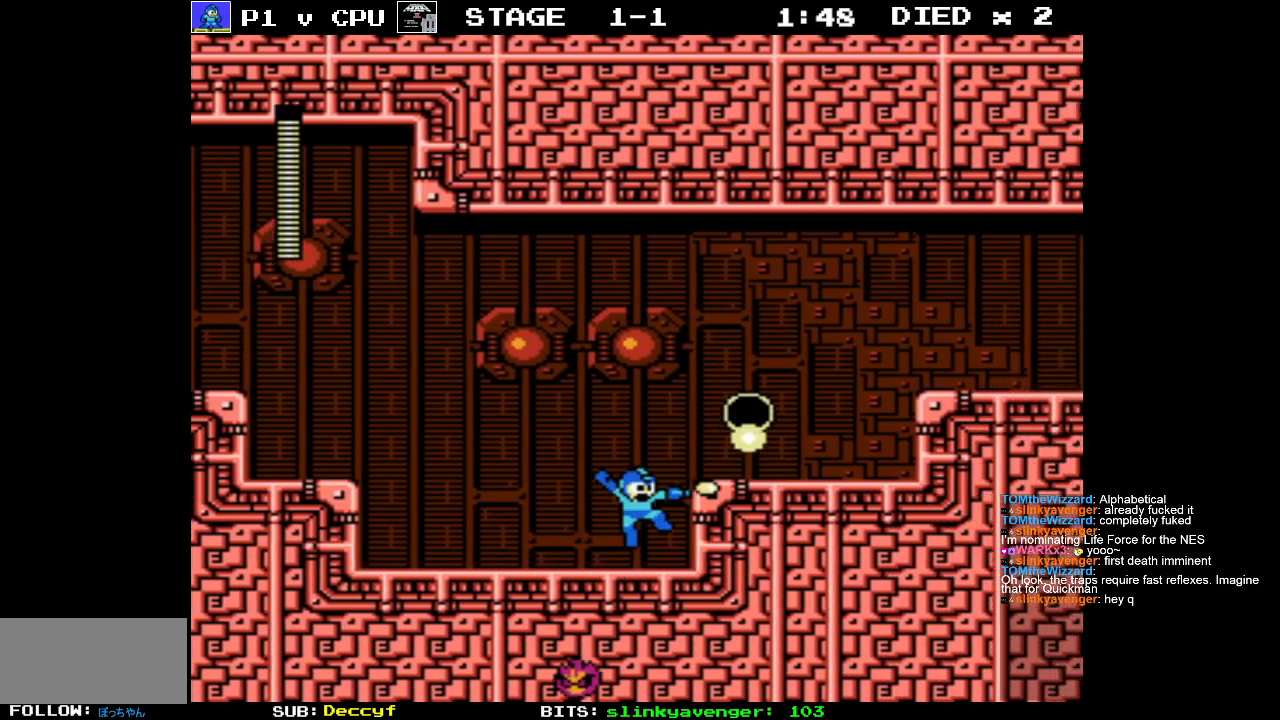
{"buttons": ["B", "DPAD_RIGHT"], "events": [[100, "B", "up"], [267, "A", "down"], [433, "A", "up"], [450, "DPAD_RIGHT", "down"], [483, "B", "down"]]}
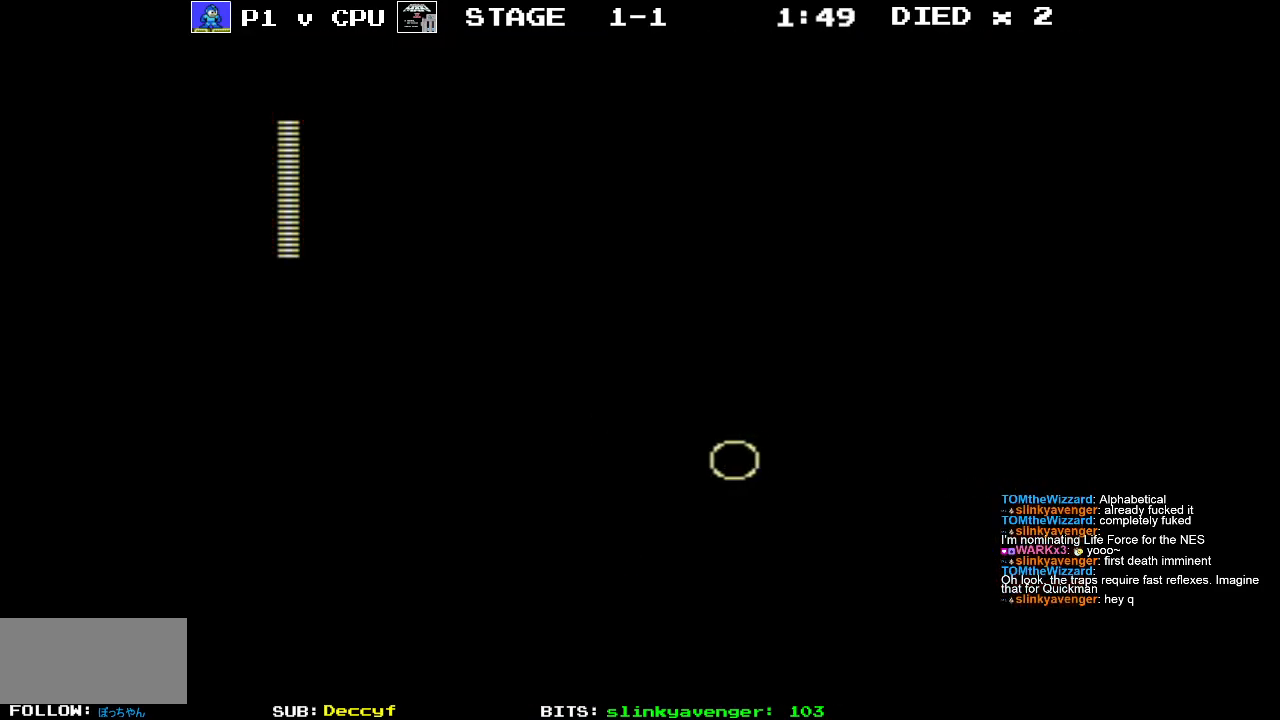
{"buttons": ["B", "DPAD_RIGHT"], "events": [[83, "B", "up"], [150, "B", "down"]]}
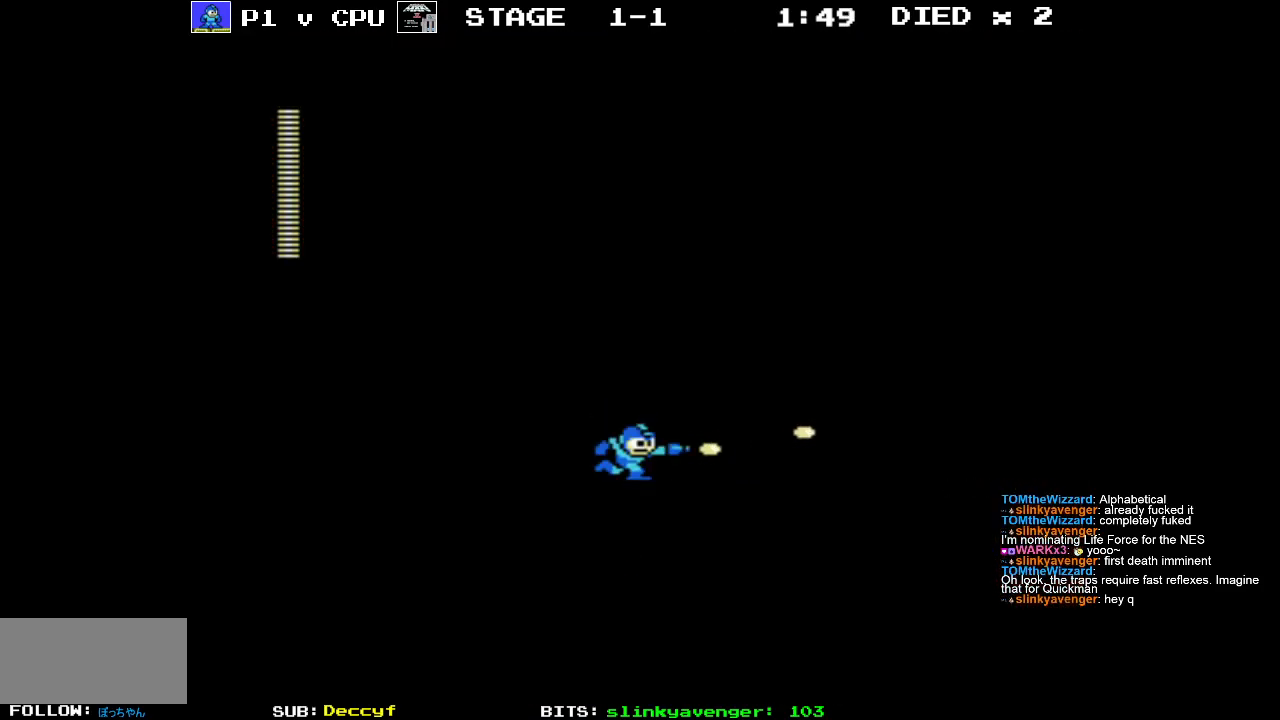
{"buttons": ["A", "B", "DPAD_RIGHT"], "events": [[433, "A", "down"]]}
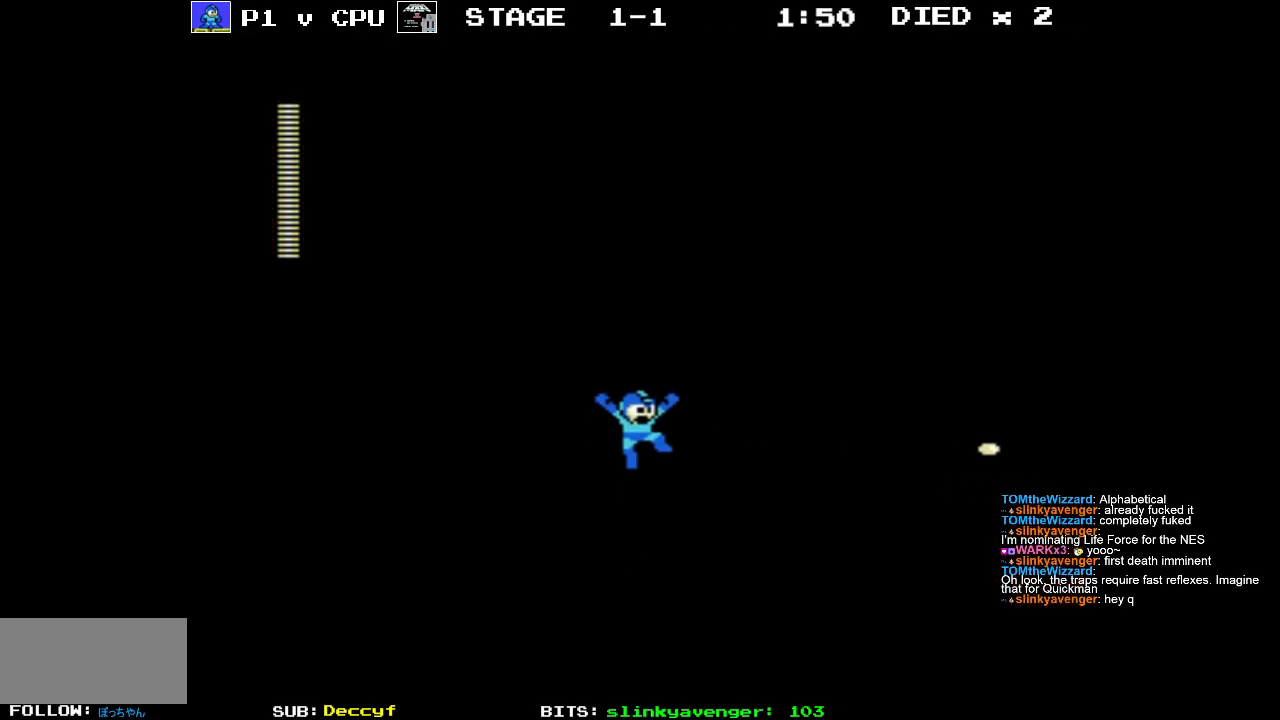
{"buttons": ["B", "DPAD_RIGHT"], "events": [[233, "A", "up"], [283, "B", "up"], [333, "B", "down"], [433, "B", "up"], [483, "B", "down"]]}
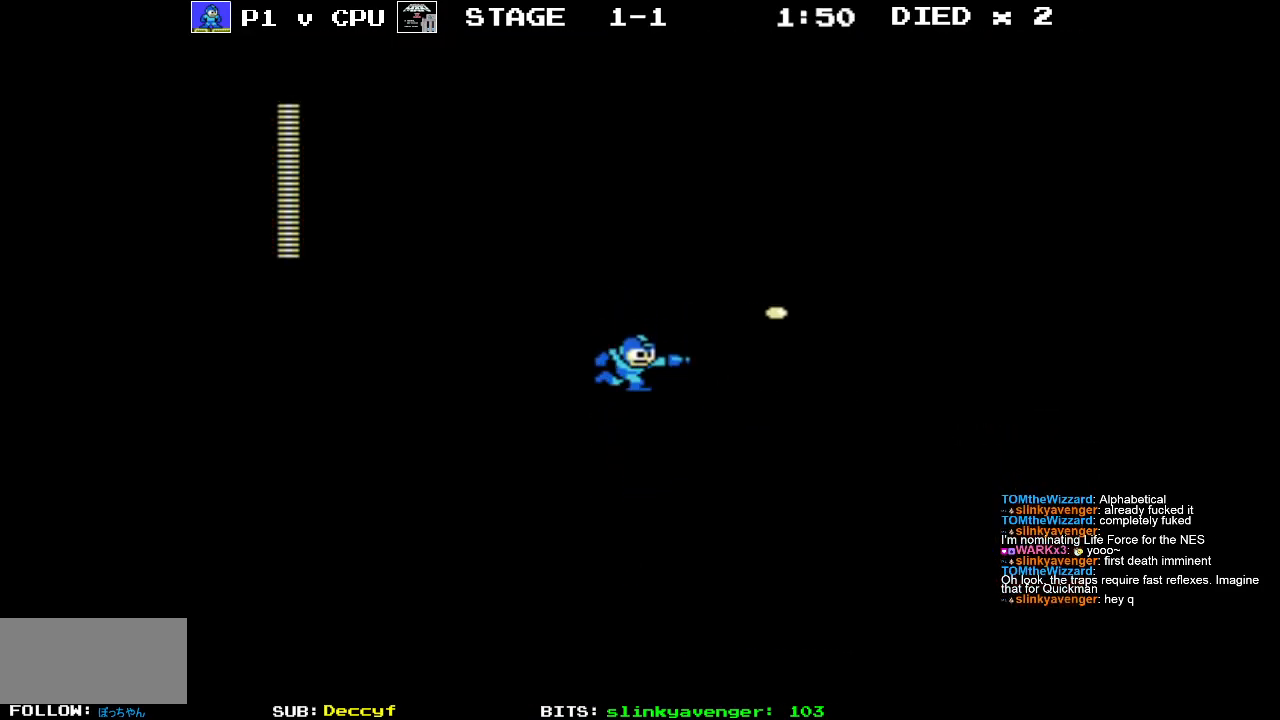
{"buttons": ["DPAD_RIGHT"], "events": [[83, "B", "up"], [133, "B", "down"], [500, "B", "up"]]}